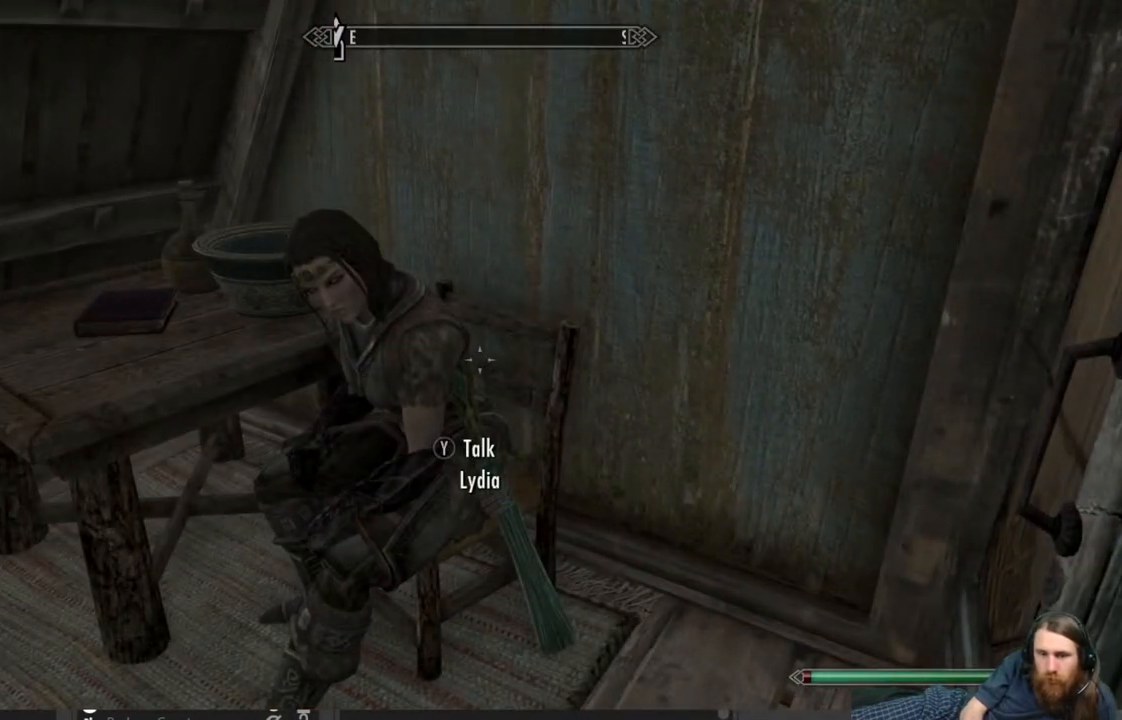
Gameplay with a controller (Xbox layout); each line is a JSON object with the inputs held at the frame after it. "events" lists button and stick changes between this image and that frame as [ms after this image, input, new state], when the widget could be followed in between.
{"buttons": [], "left_stick": "center", "right_stick": "center", "events": [[100, "Y", "up"]]}
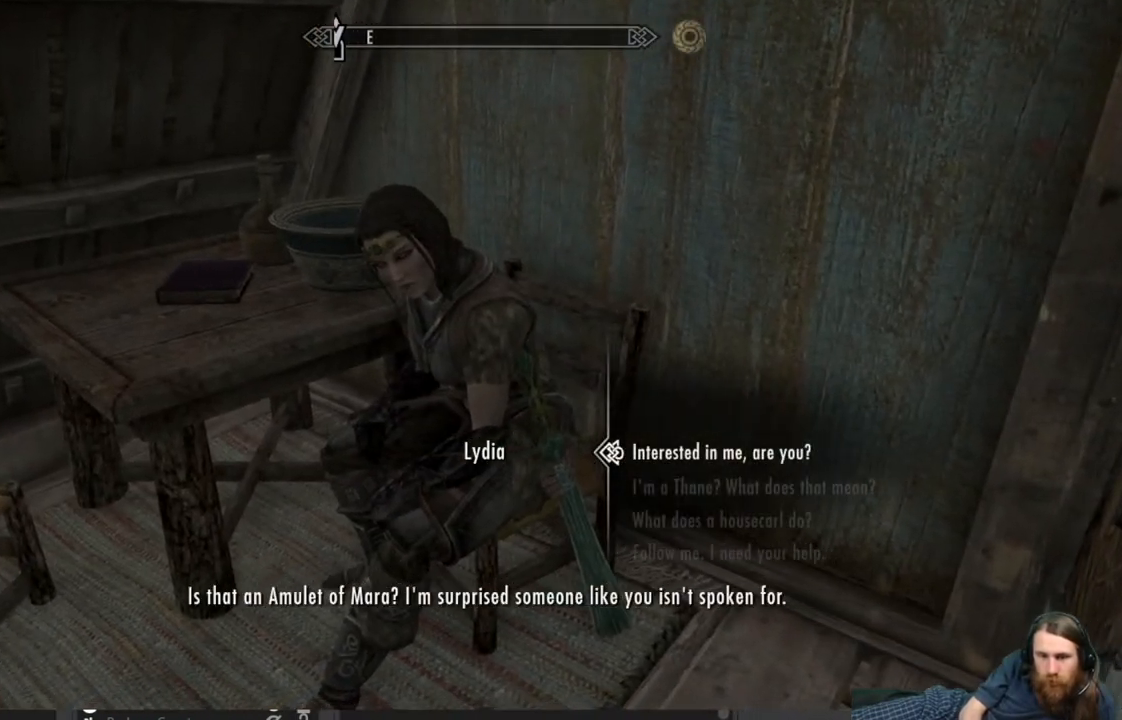
{"buttons": [], "left_stick": "center", "right_stick": "center", "events": []}
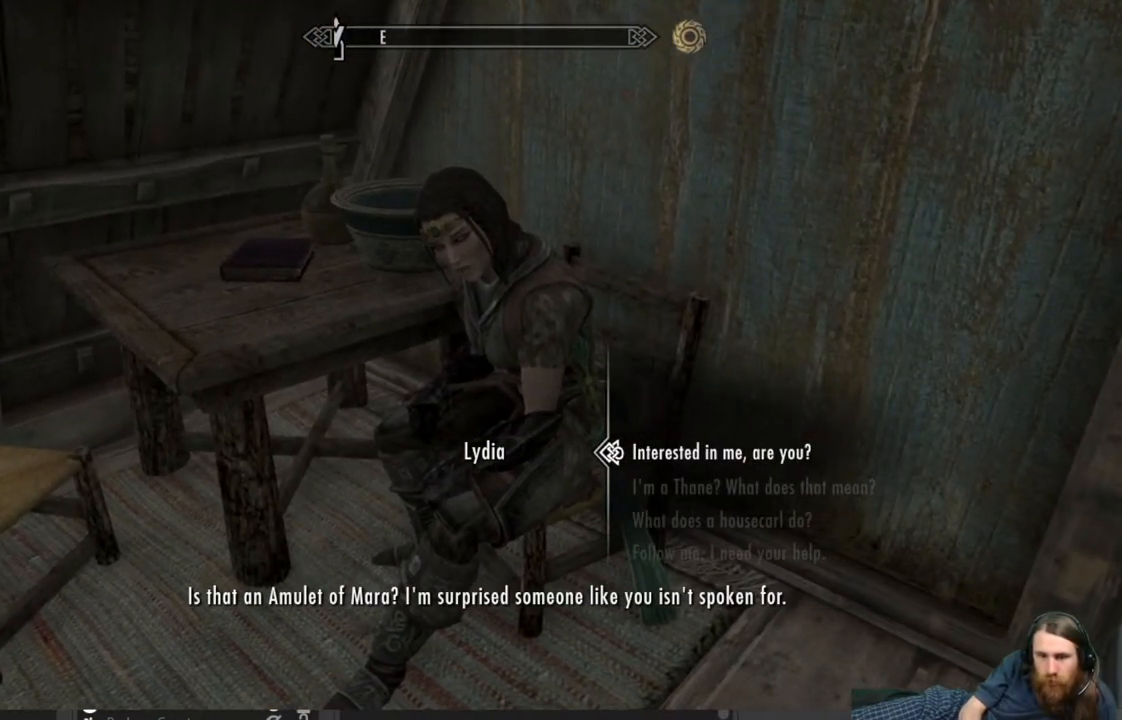
{"buttons": [], "left_stick": "center", "right_stick": "center", "events": [[133, "DPAD_DOWN", "down"], [250, "DPAD_DOWN", "up"]]}
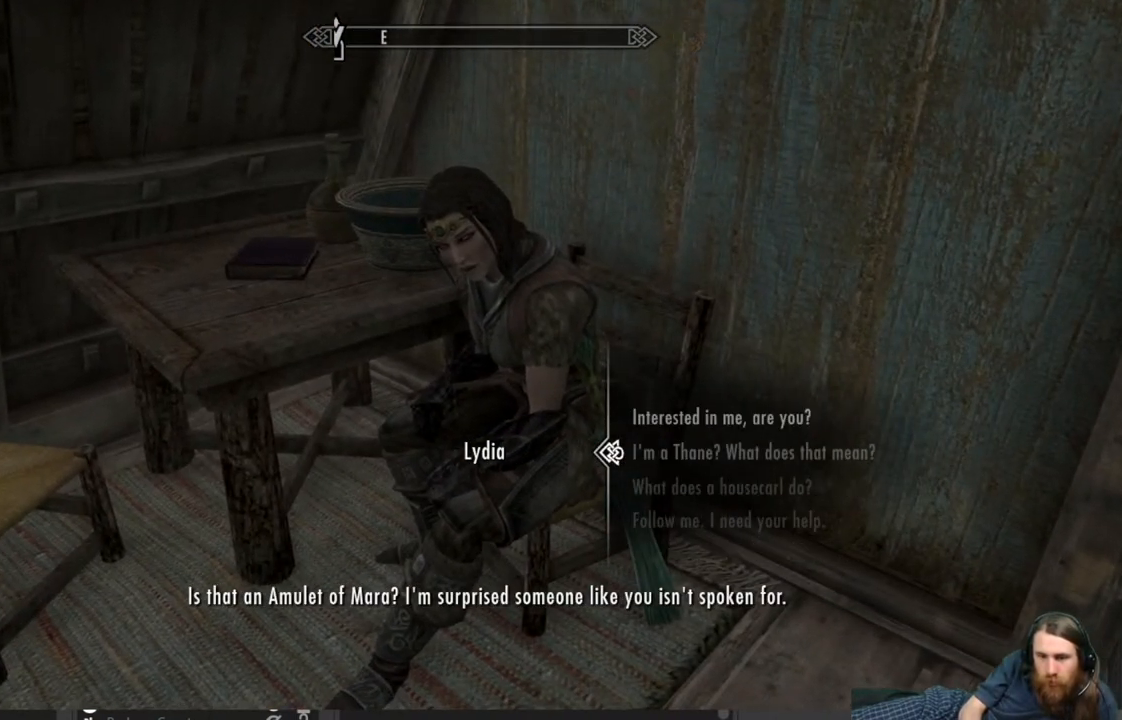
{"buttons": [], "left_stick": "center", "right_stick": "center", "events": [[83, "DPAD_DOWN", "down"], [200, "DPAD_DOWN", "up"], [317, "DPAD_DOWN", "down"], [417, "DPAD_DOWN", "up"]]}
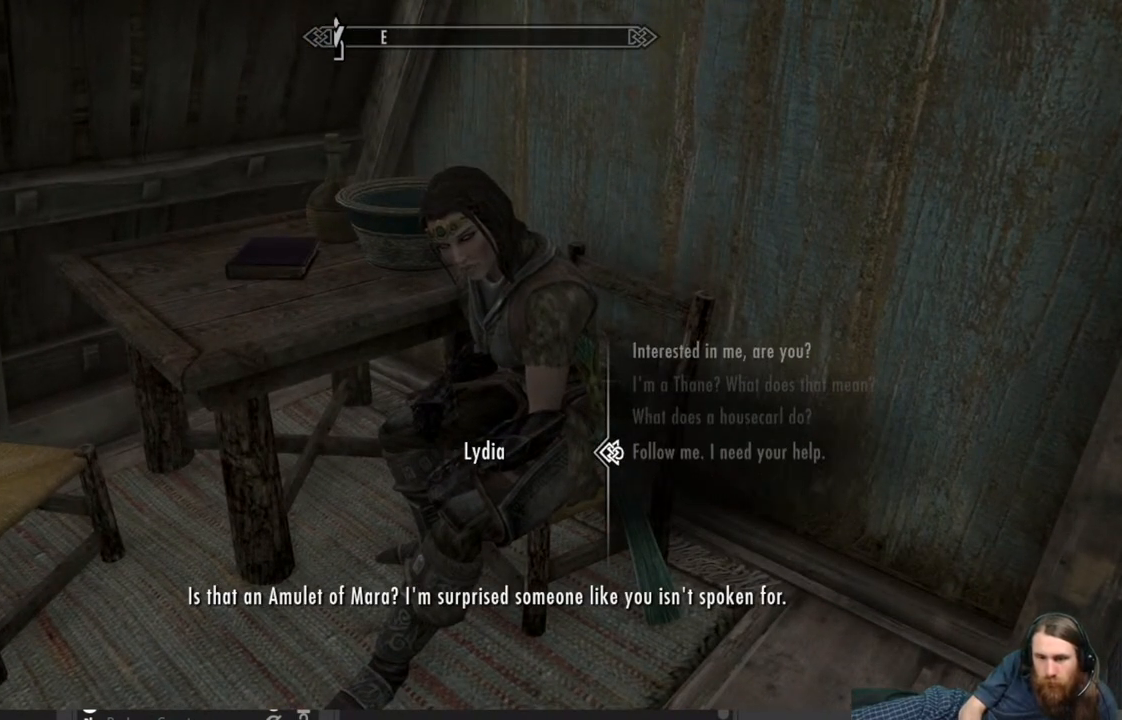
{"buttons": [], "left_stick": "center", "right_stick": "center", "events": []}
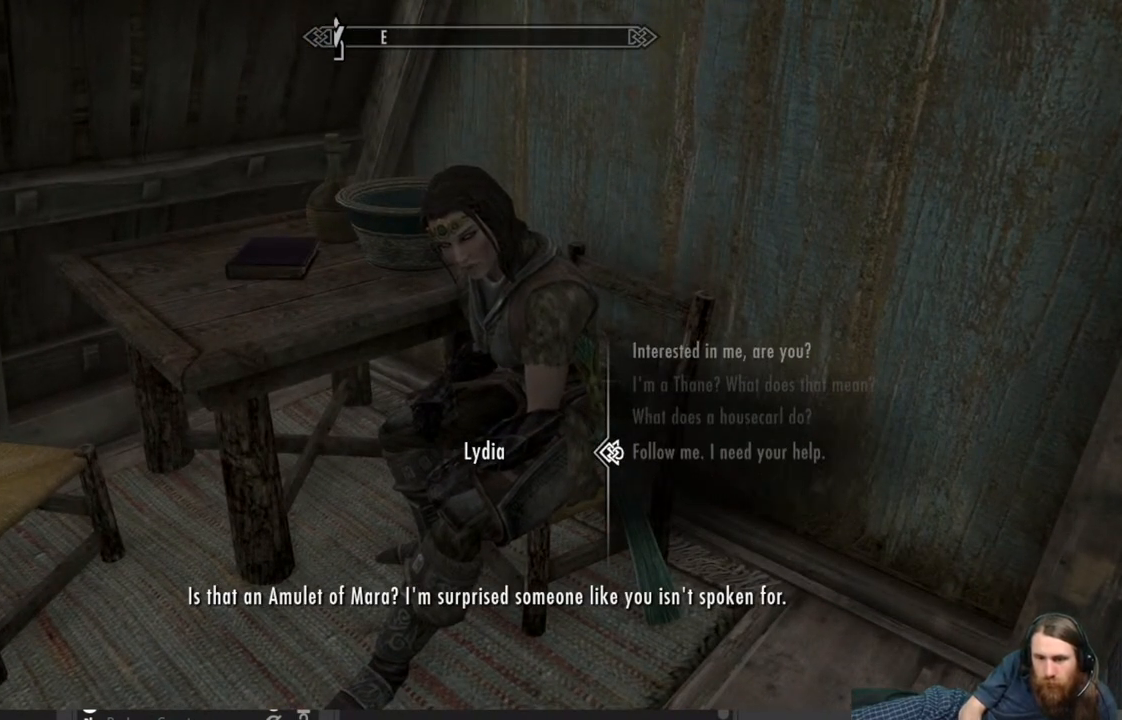
{"buttons": [], "left_stick": "center", "right_stick": "center", "events": [[183, "A", "down"], [317, "A", "up"]]}
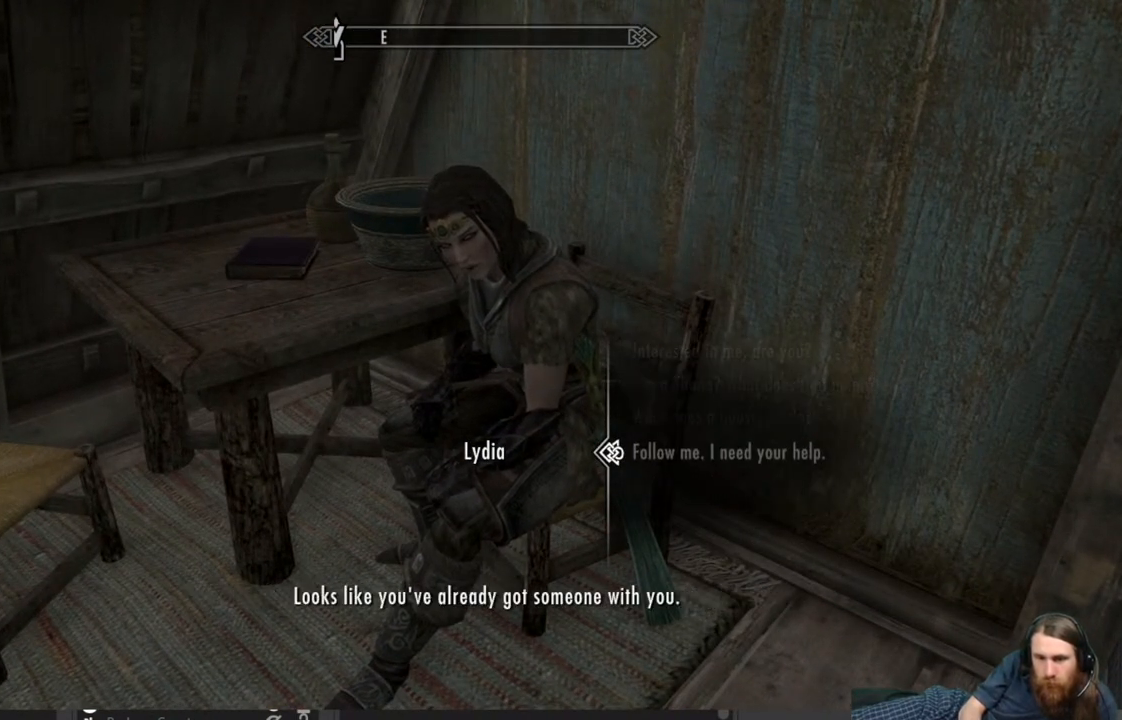
{"buttons": [], "left_stick": "center", "right_stick": "center", "events": [[300, "A", "down"], [433, "A", "up"]]}
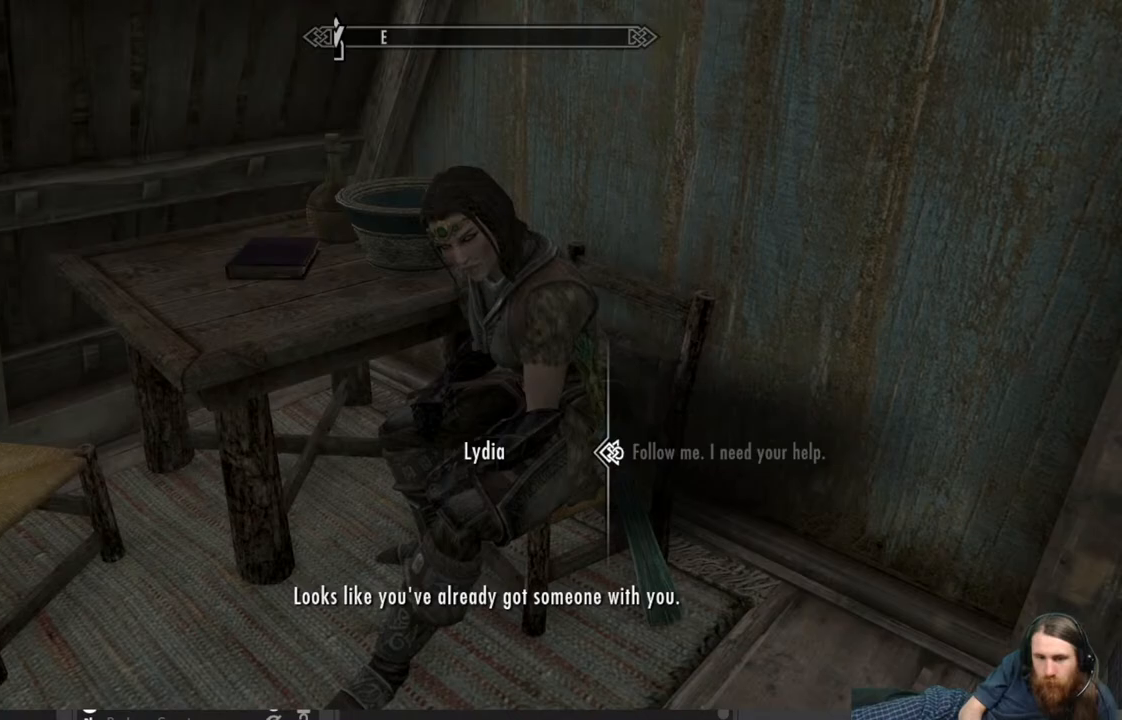
{"buttons": ["B"], "left_stick": "center", "right_stick": "center", "events": [[150, "right_stick", "right"], [183, "left_stick", "down"], [317, "right_stick", "center"], [400, "left_stick", "center"], [433, "B", "down"]]}
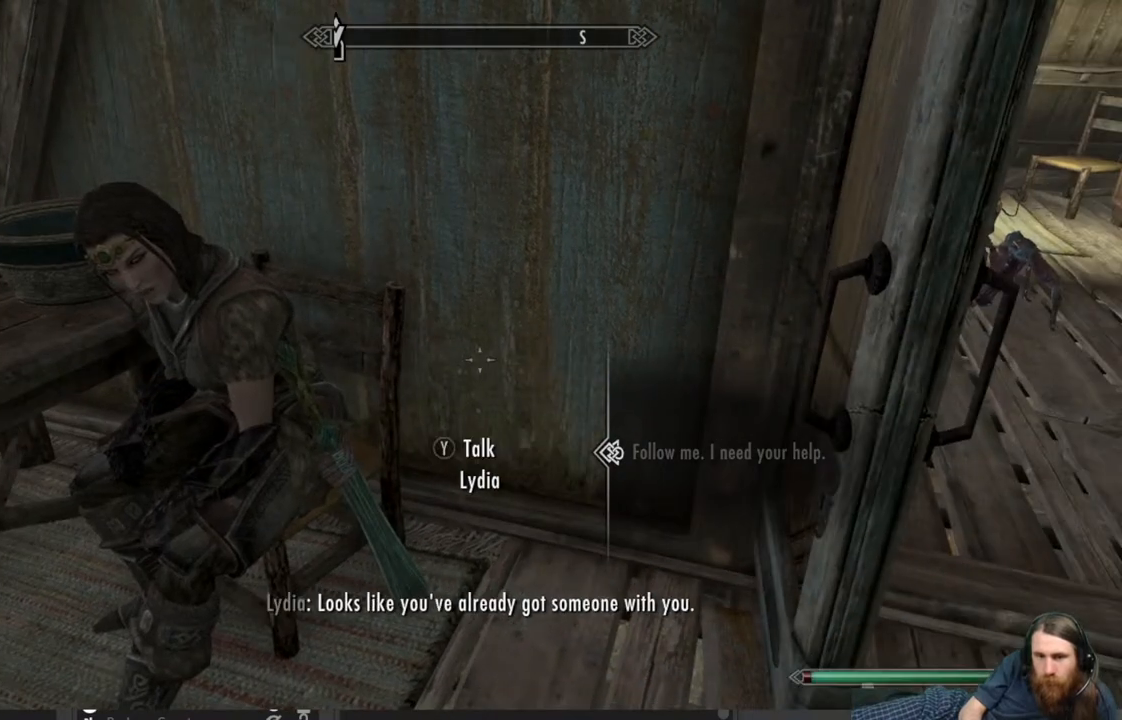
{"buttons": [], "left_stick": "center", "right_stick": "center", "events": [[17, "B", "up"], [167, "left_stick", "right"], [283, "right_stick", "up-right"], [433, "right_stick", "center"], [500, "left_stick", "center"]]}
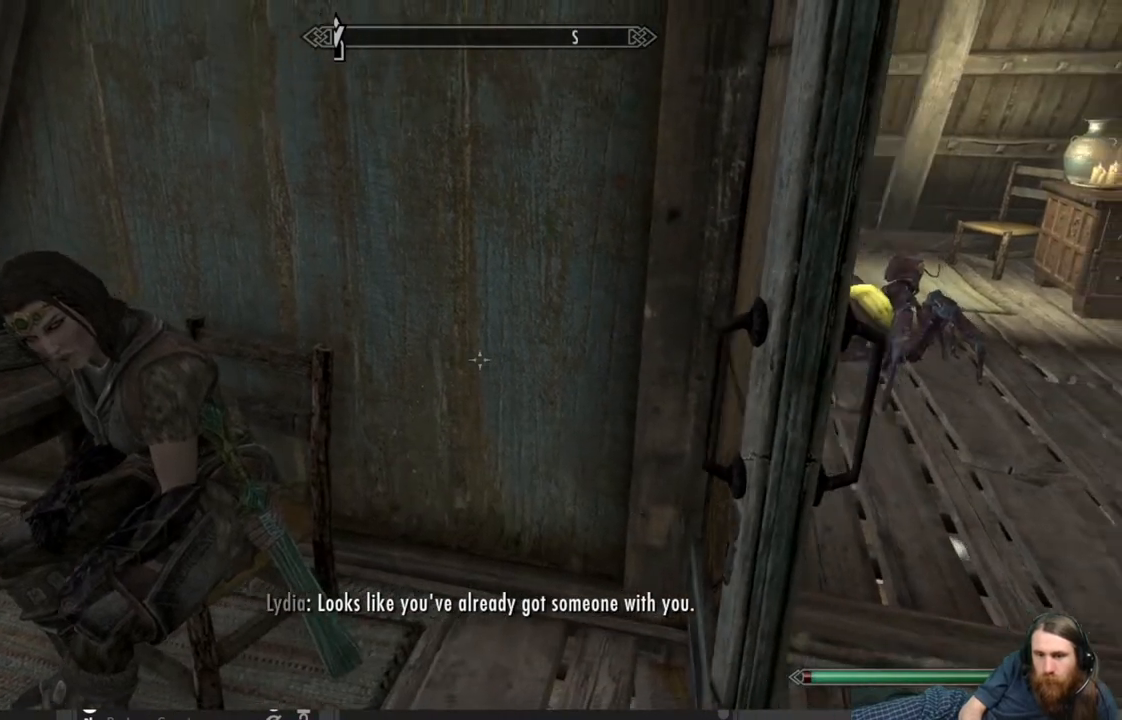
{"buttons": [], "left_stick": "right", "right_stick": "center", "events": [[383, "left_stick", "right"]]}
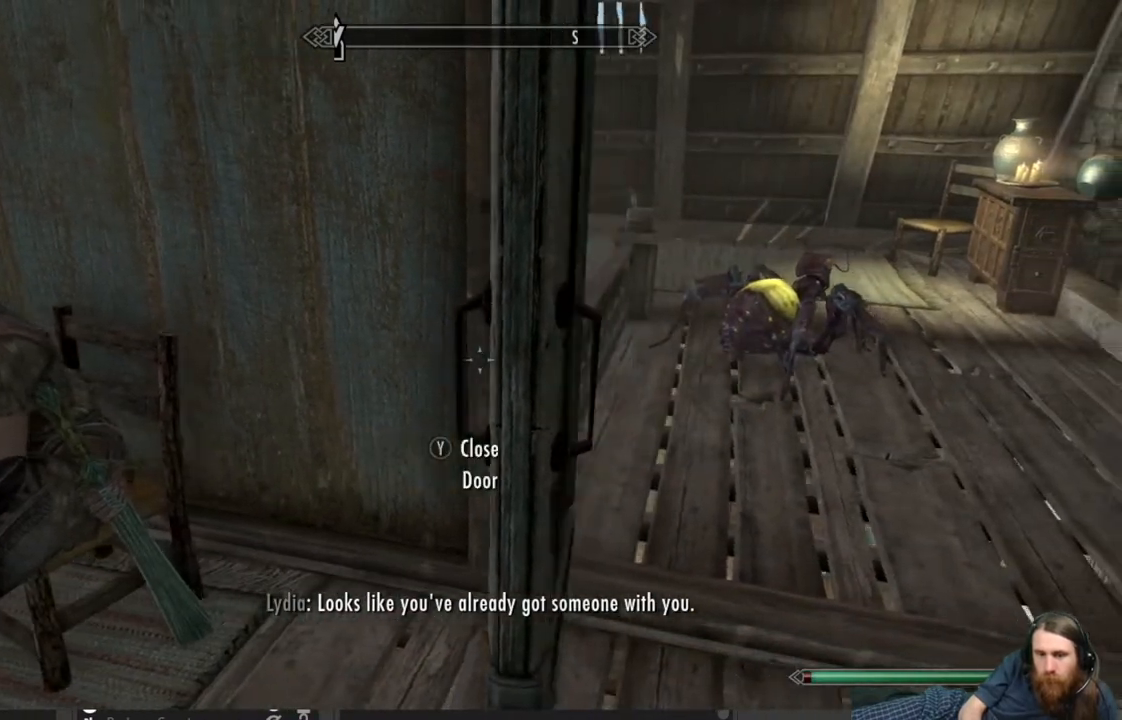
{"buttons": [], "left_stick": "up-right", "right_stick": "center", "events": [[67, "left_stick", "up-right"]]}
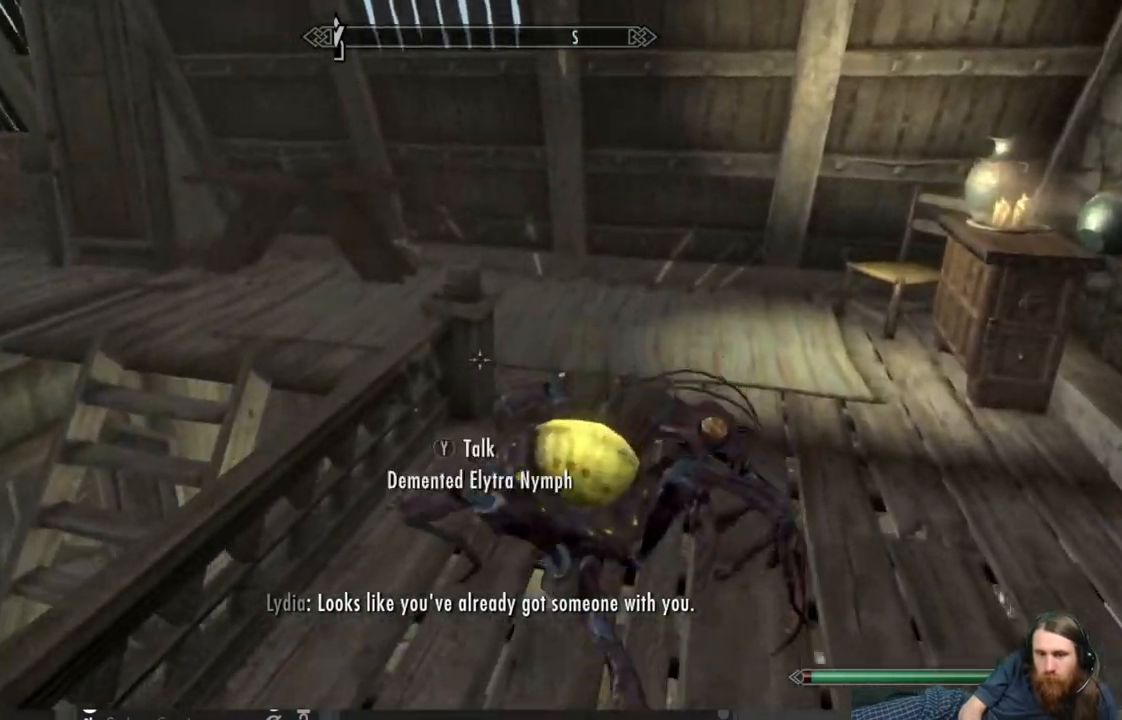
{"buttons": [], "left_stick": "up-right", "right_stick": "left", "events": [[233, "right_stick", "left"]]}
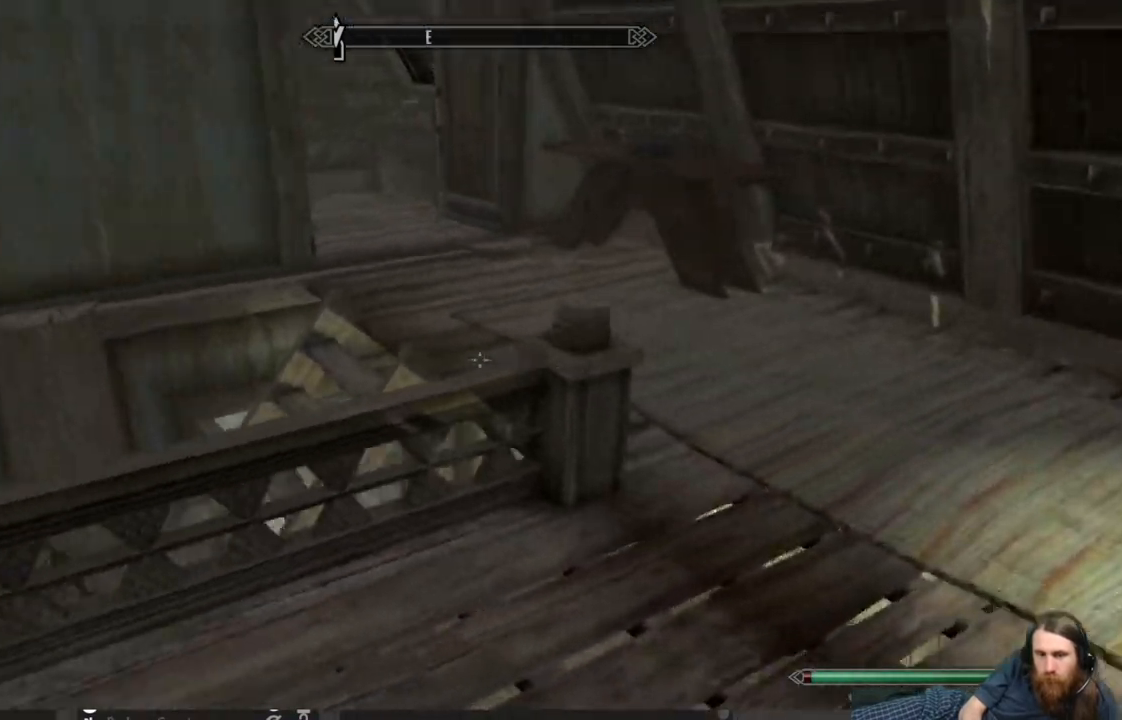
{"buttons": [], "left_stick": "down-right", "right_stick": "center", "events": [[200, "left_stick", "right"], [300, "left_stick", "down-right"], [417, "right_stick", "center"]]}
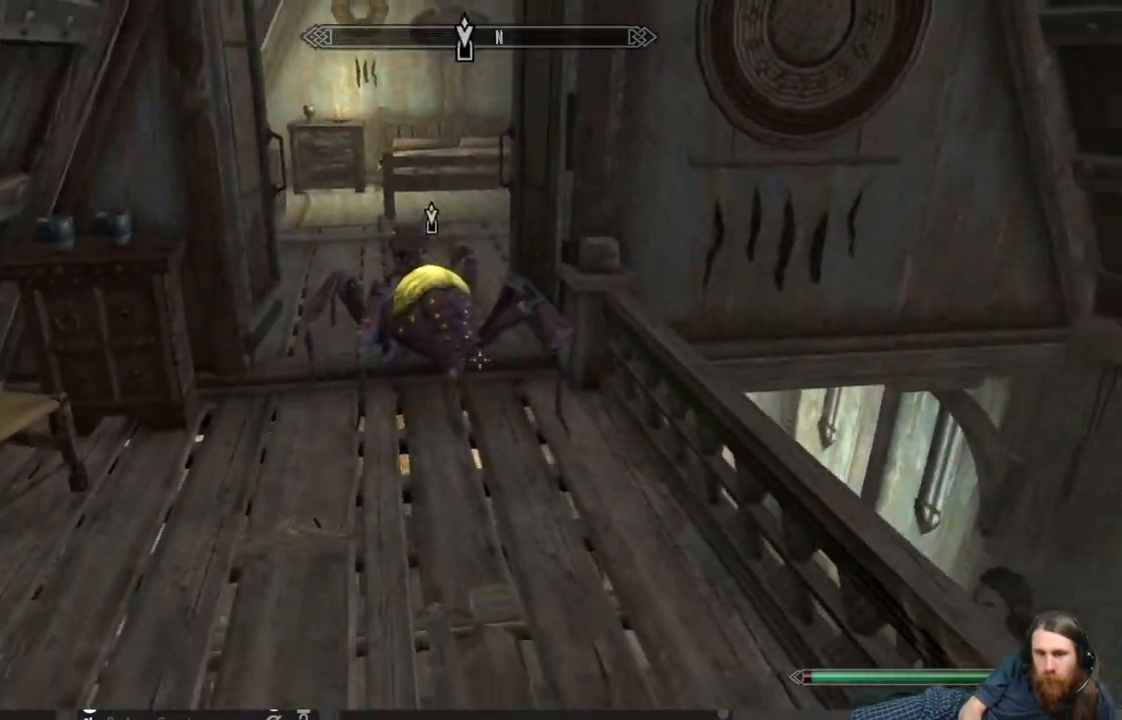
{"buttons": [], "left_stick": "up-right", "right_stick": "down", "events": [[217, "right_stick", "down"], [400, "left_stick", "up-right"]]}
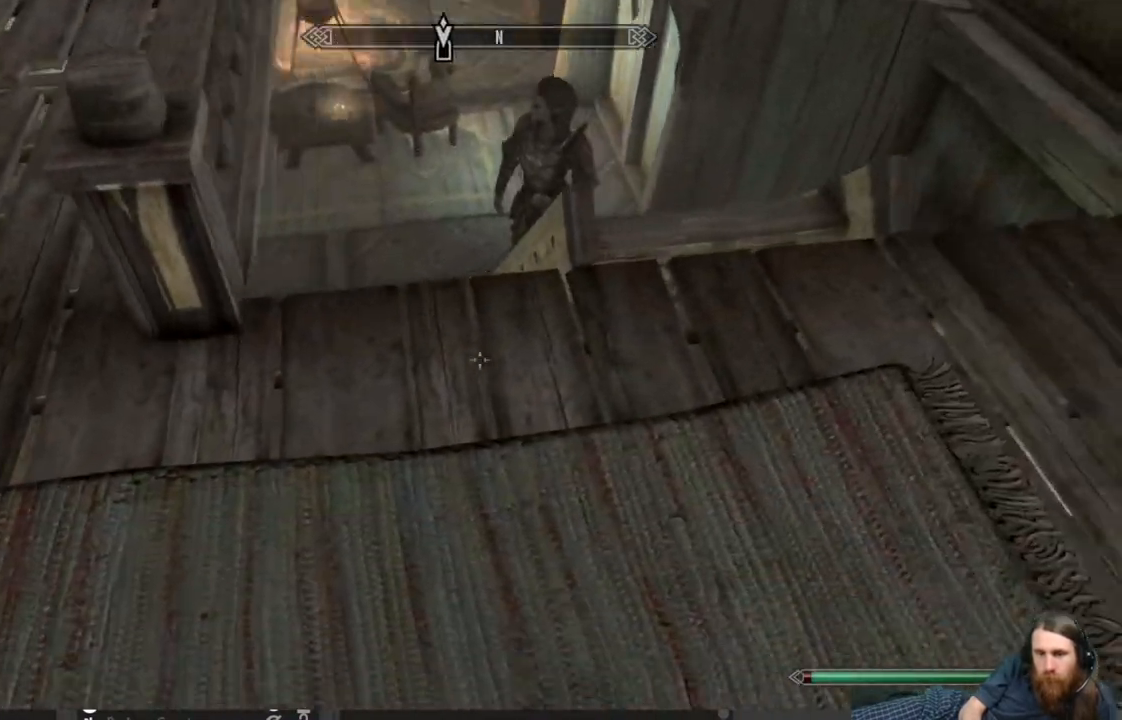
{"buttons": [], "left_stick": "up-right", "right_stick": "center", "events": [[17, "right_stick", "center"], [33, "left_stick", "up"], [433, "left_stick", "up-right"]]}
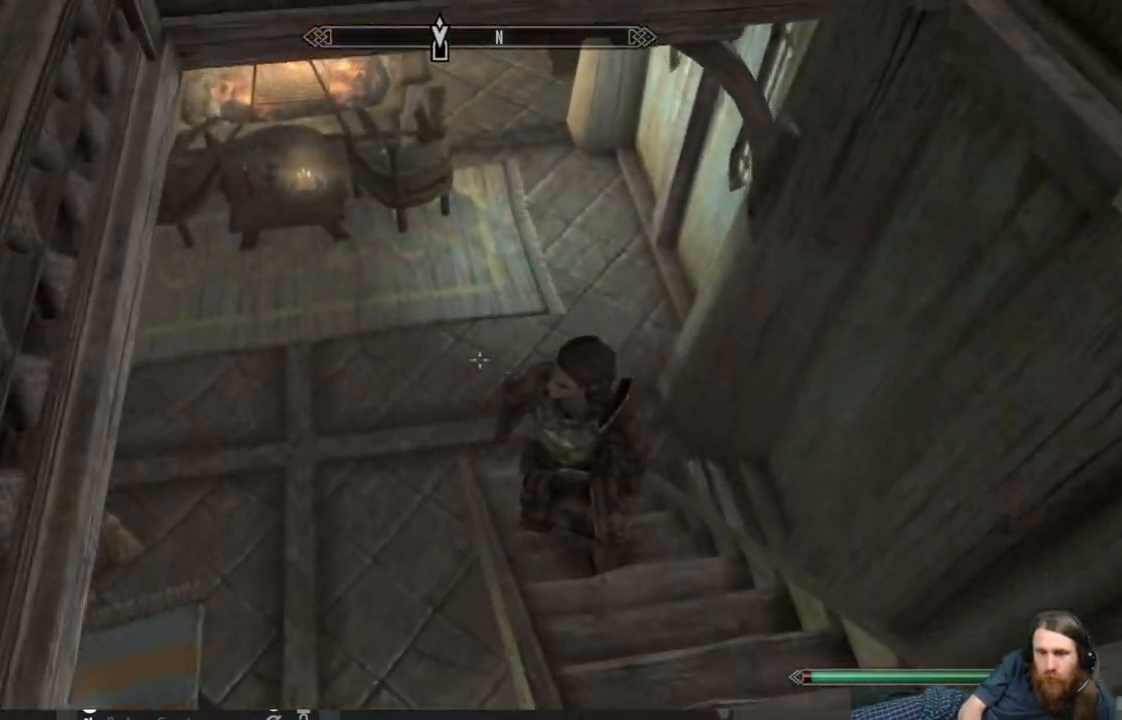
{"buttons": [], "left_stick": "center", "right_stick": "center", "events": [[83, "left_stick", "center"], [367, "right_stick", "down"], [500, "right_stick", "center"]]}
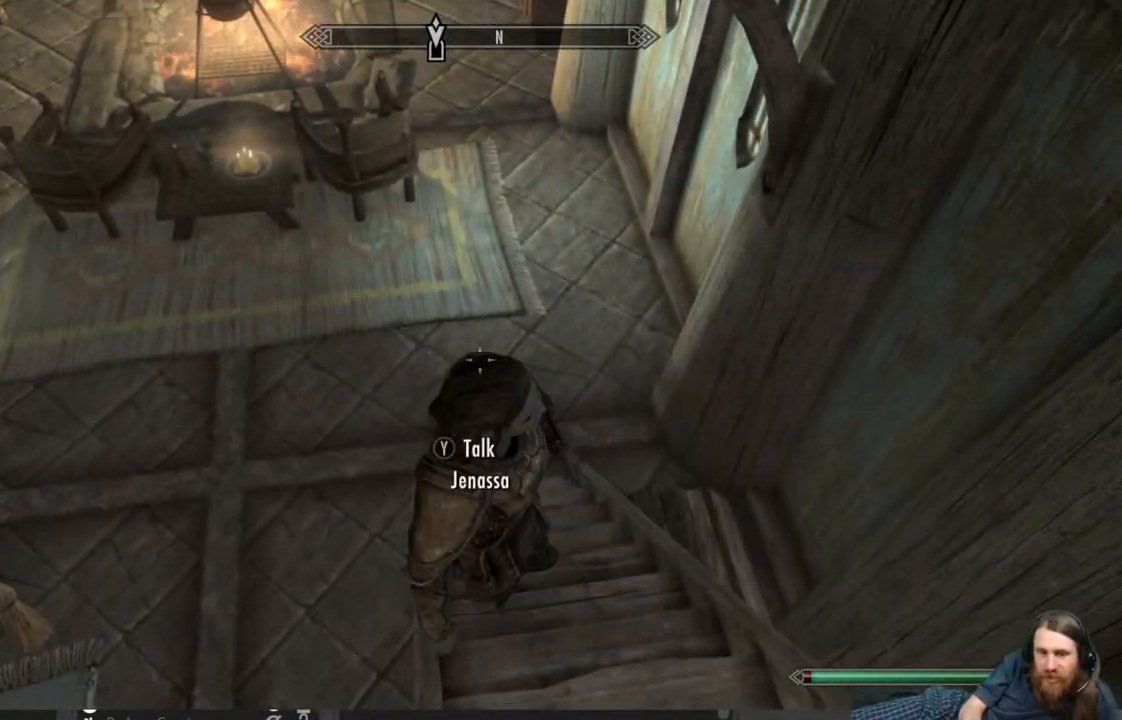
{"buttons": [], "left_stick": "center", "right_stick": "center", "events": [[167, "Y", "down"], [300, "Y", "up"]]}
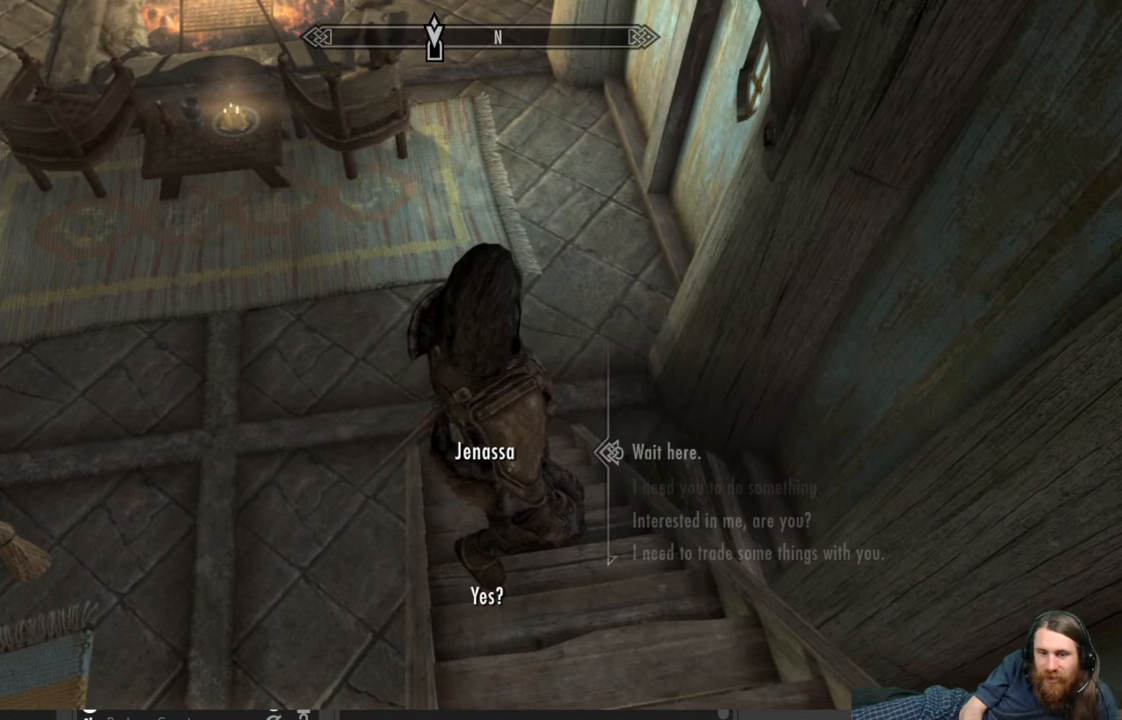
{"buttons": ["DPAD_DOWN"], "left_stick": "center", "right_stick": "center", "events": [[283, "DPAD_DOWN", "down"], [383, "DPAD_DOWN", "up"], [467, "DPAD_DOWN", "down"]]}
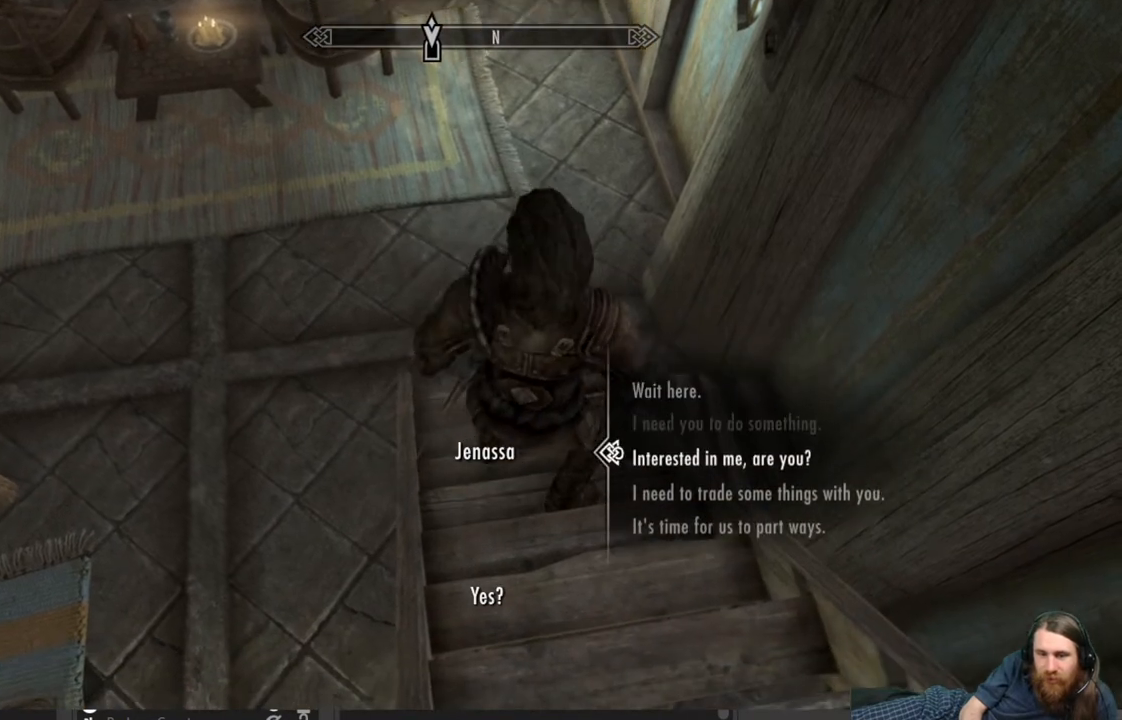
{"buttons": [], "left_stick": "center", "right_stick": "center", "events": [[50, "DPAD_DOWN", "up"], [150, "DPAD_DOWN", "down"], [250, "DPAD_DOWN", "up"], [333, "DPAD_DOWN", "down"], [433, "DPAD_DOWN", "up"]]}
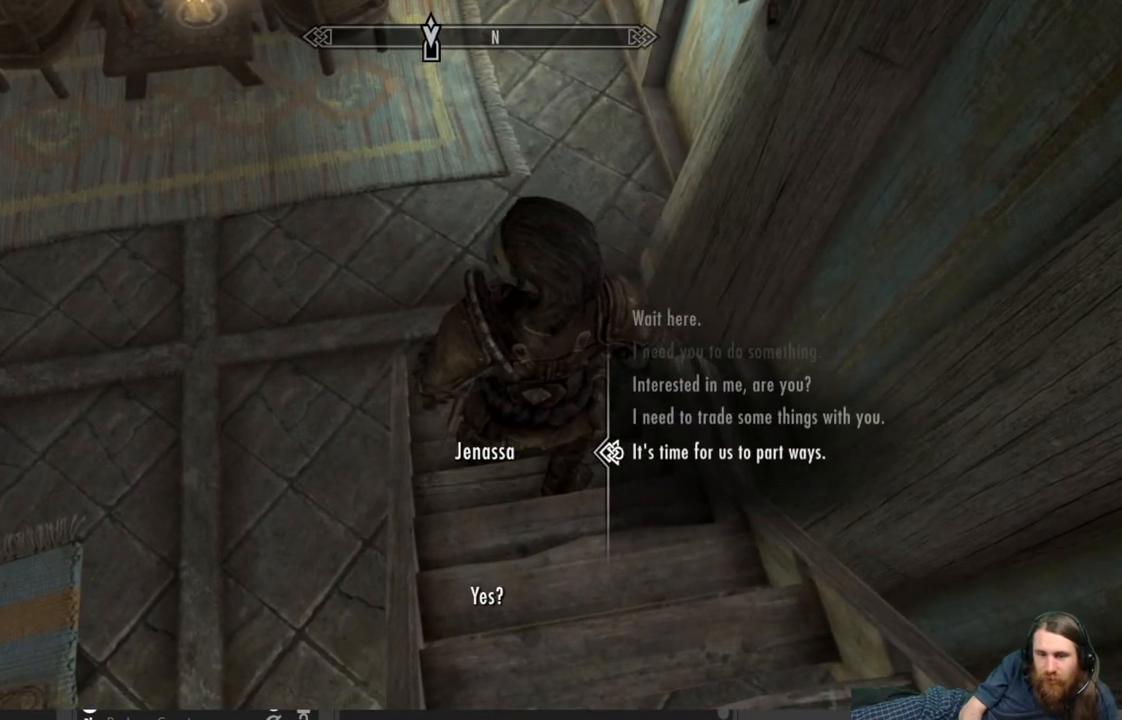
{"buttons": [], "left_stick": "center", "right_stick": "center", "events": [[33, "DPAD_DOWN", "down"], [150, "DPAD_DOWN", "up"], [317, "A", "down"], [500, "A", "up"]]}
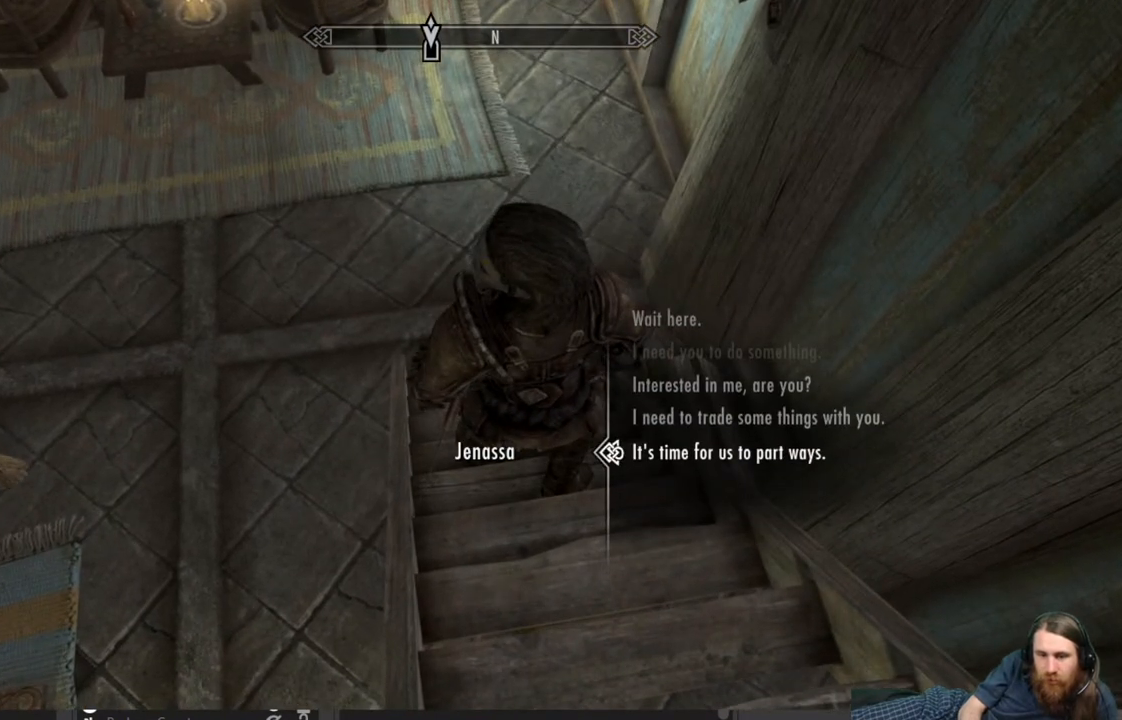
{"buttons": [], "left_stick": "center", "right_stick": "center", "events": []}
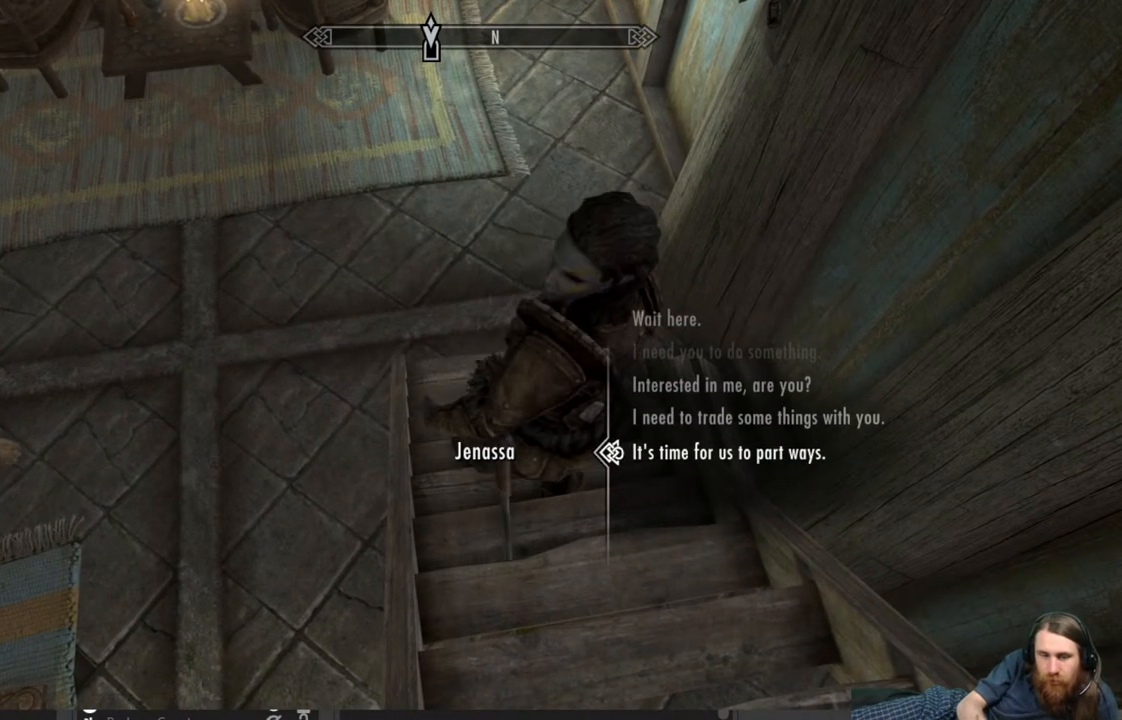
{"buttons": [], "left_stick": "center", "right_stick": "center", "events": [[67, "A", "down"], [200, "A", "up"]]}
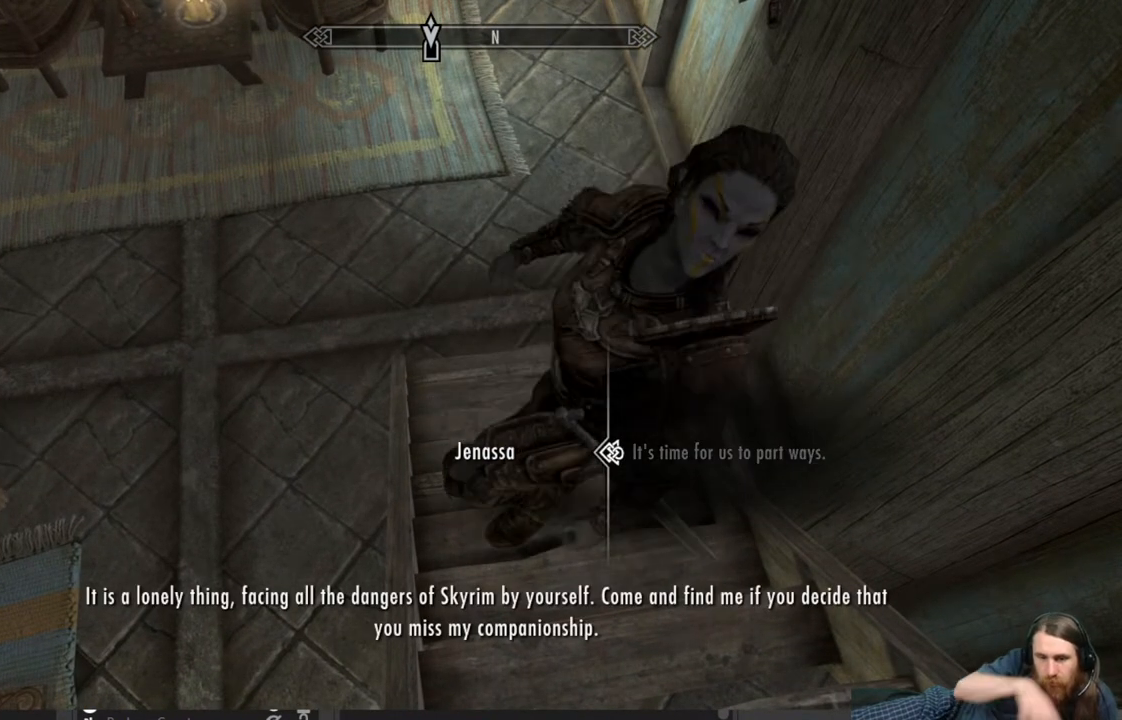
{"buttons": [], "left_stick": "center", "right_stick": "center", "events": []}
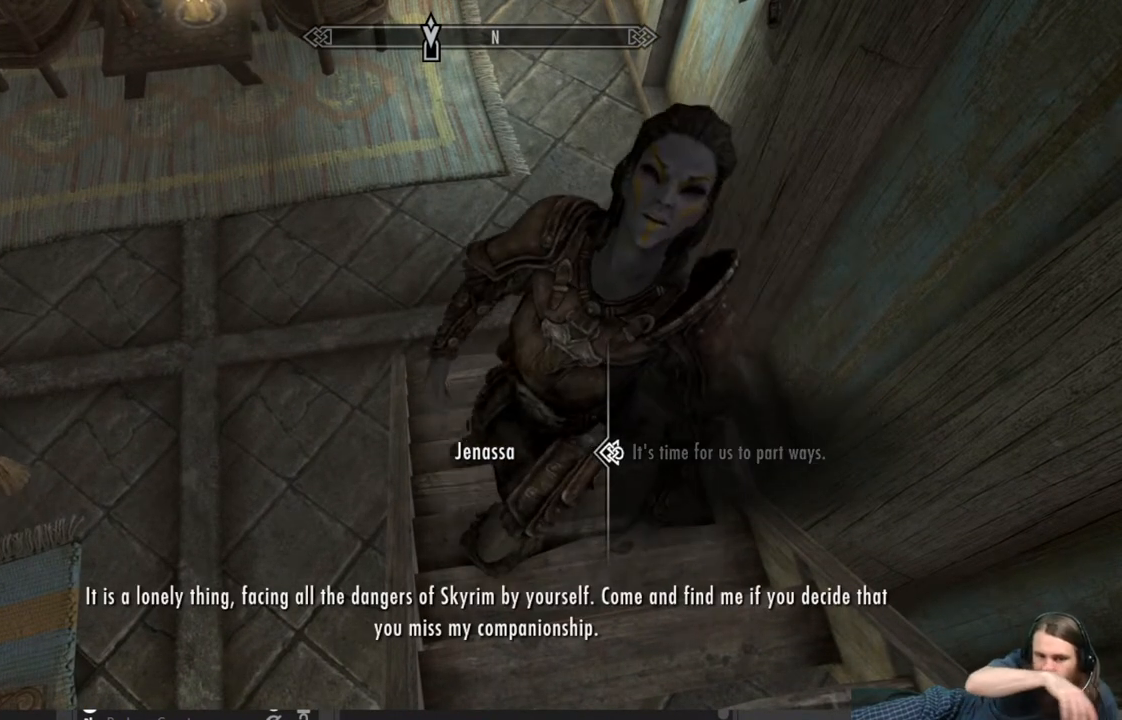
{"buttons": [], "left_stick": "center", "right_stick": "center", "events": []}
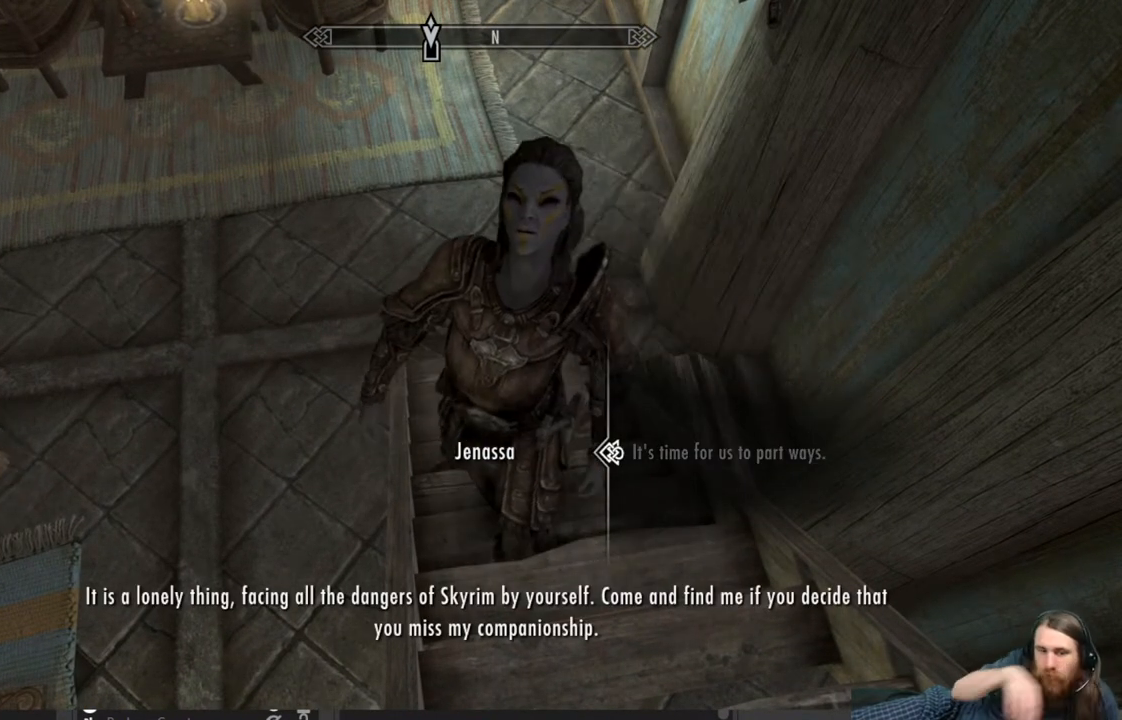
{"buttons": [], "left_stick": "center", "right_stick": "center", "events": []}
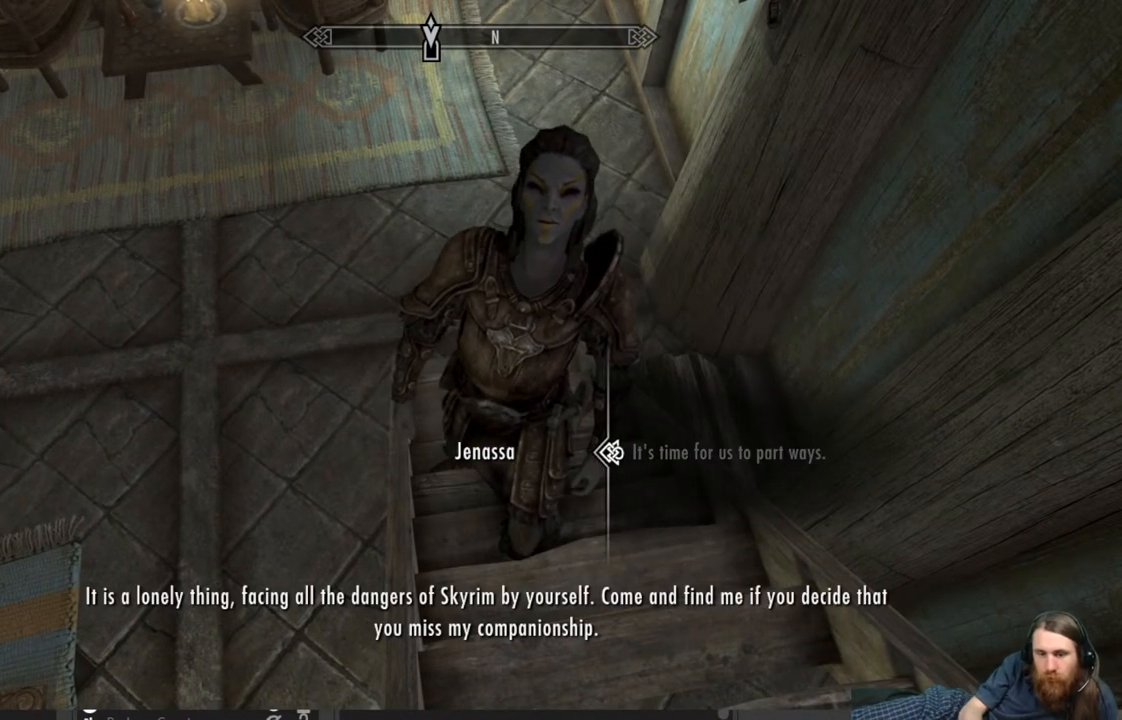
{"buttons": [], "left_stick": "center", "right_stick": "center", "events": []}
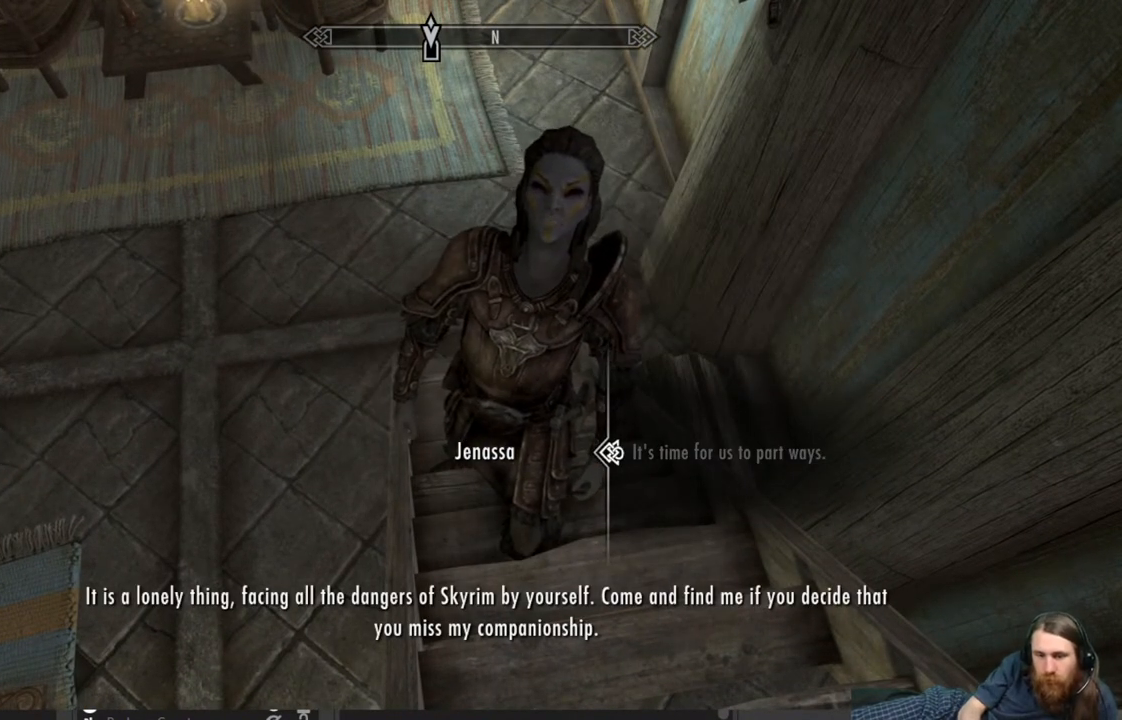
{"buttons": [], "left_stick": "center", "right_stick": "center", "events": [[167, "A", "down"], [350, "A", "up"]]}
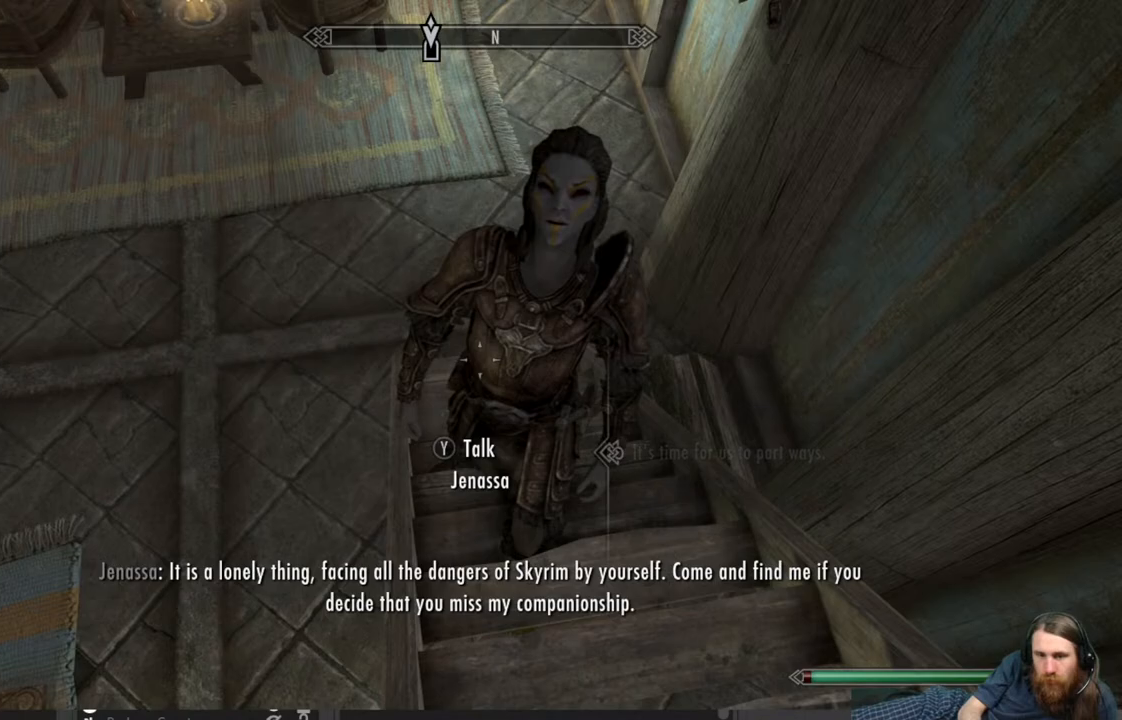
{"buttons": [], "left_stick": "center", "right_stick": "up-left", "events": [[483, "right_stick", "up-left"]]}
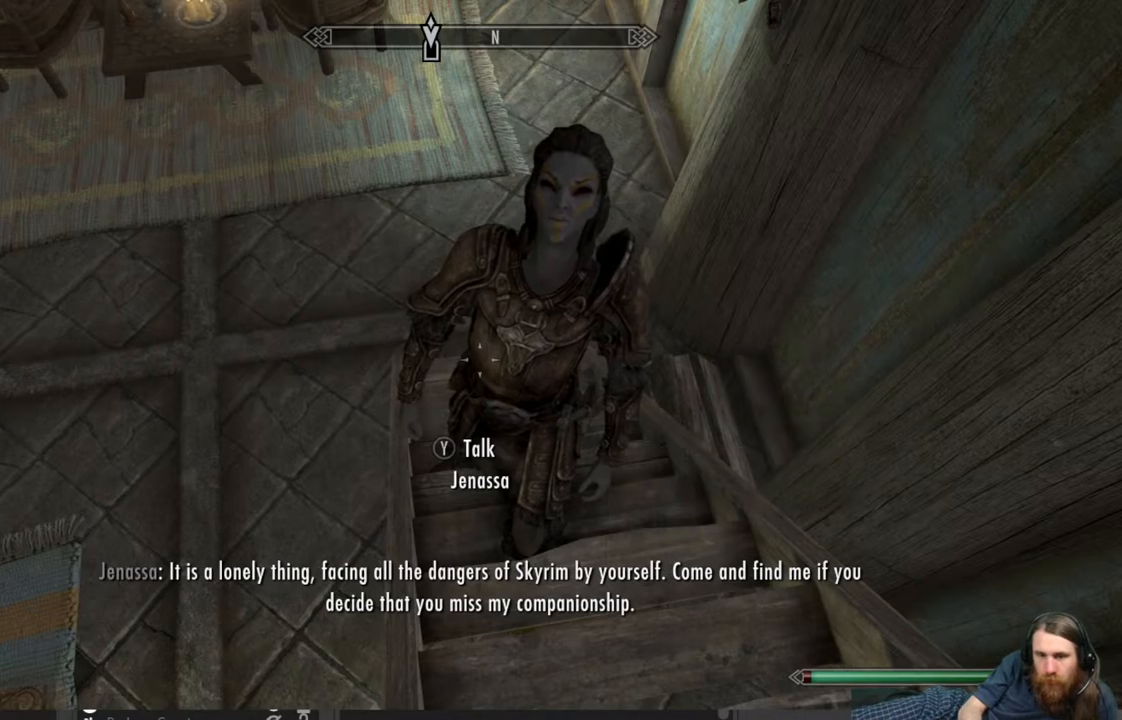
{"buttons": [], "left_stick": "center", "right_stick": "center", "events": [[250, "right_stick", "center"]]}
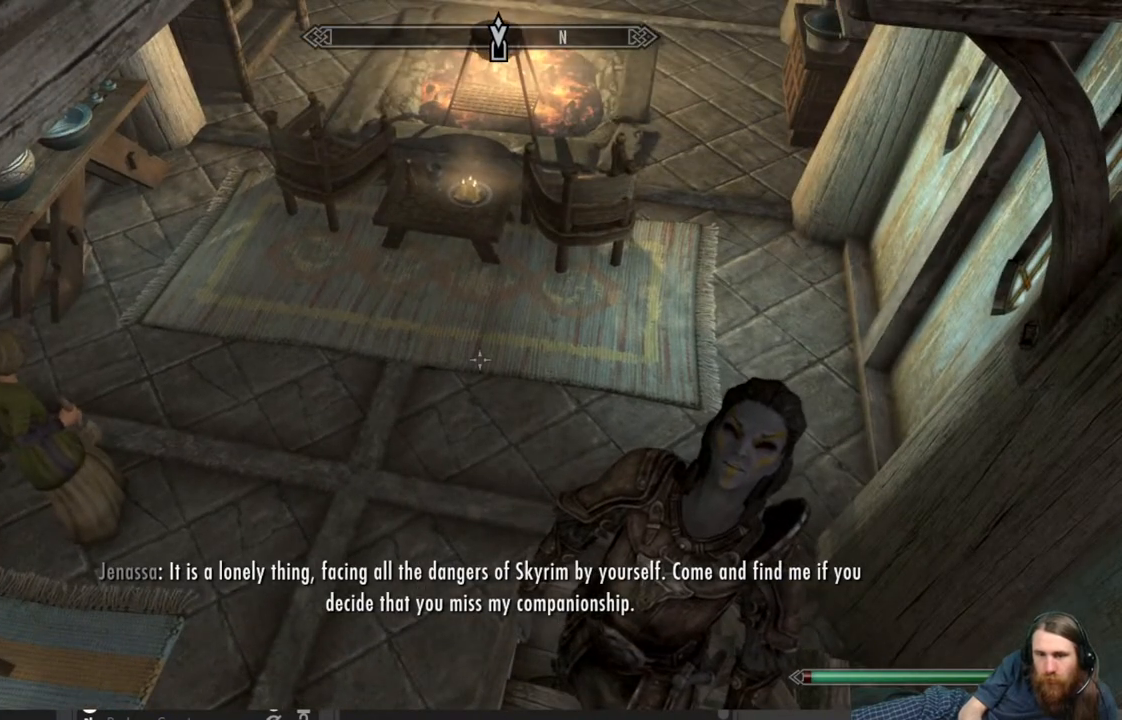
{"buttons": [], "left_stick": "center", "right_stick": "center", "events": []}